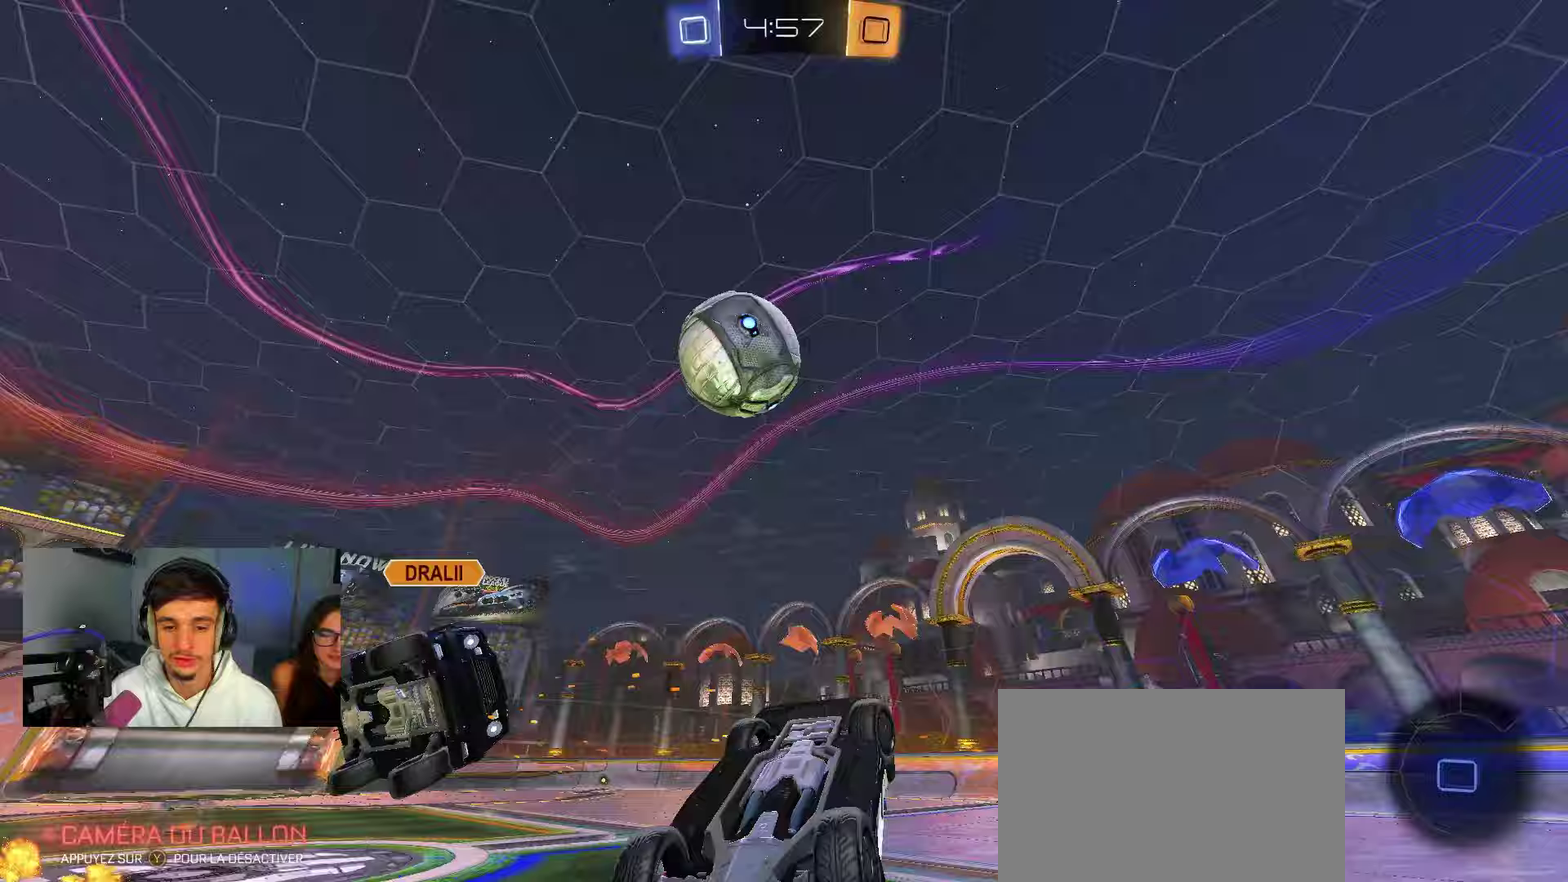
Gameplay with a controller (Xbox layout); each line is a JSON object with the inputs held at the frame after it (dt_ms = milliseconds from this image to that frame). "events" lists button and stick changes between this image and that frame as [ms after this image, input, new state], when the widget could be followed in between.
{"dt_ms": 500, "buttons": ["R2"], "left_stick": "up-right", "right_stick": "center"}
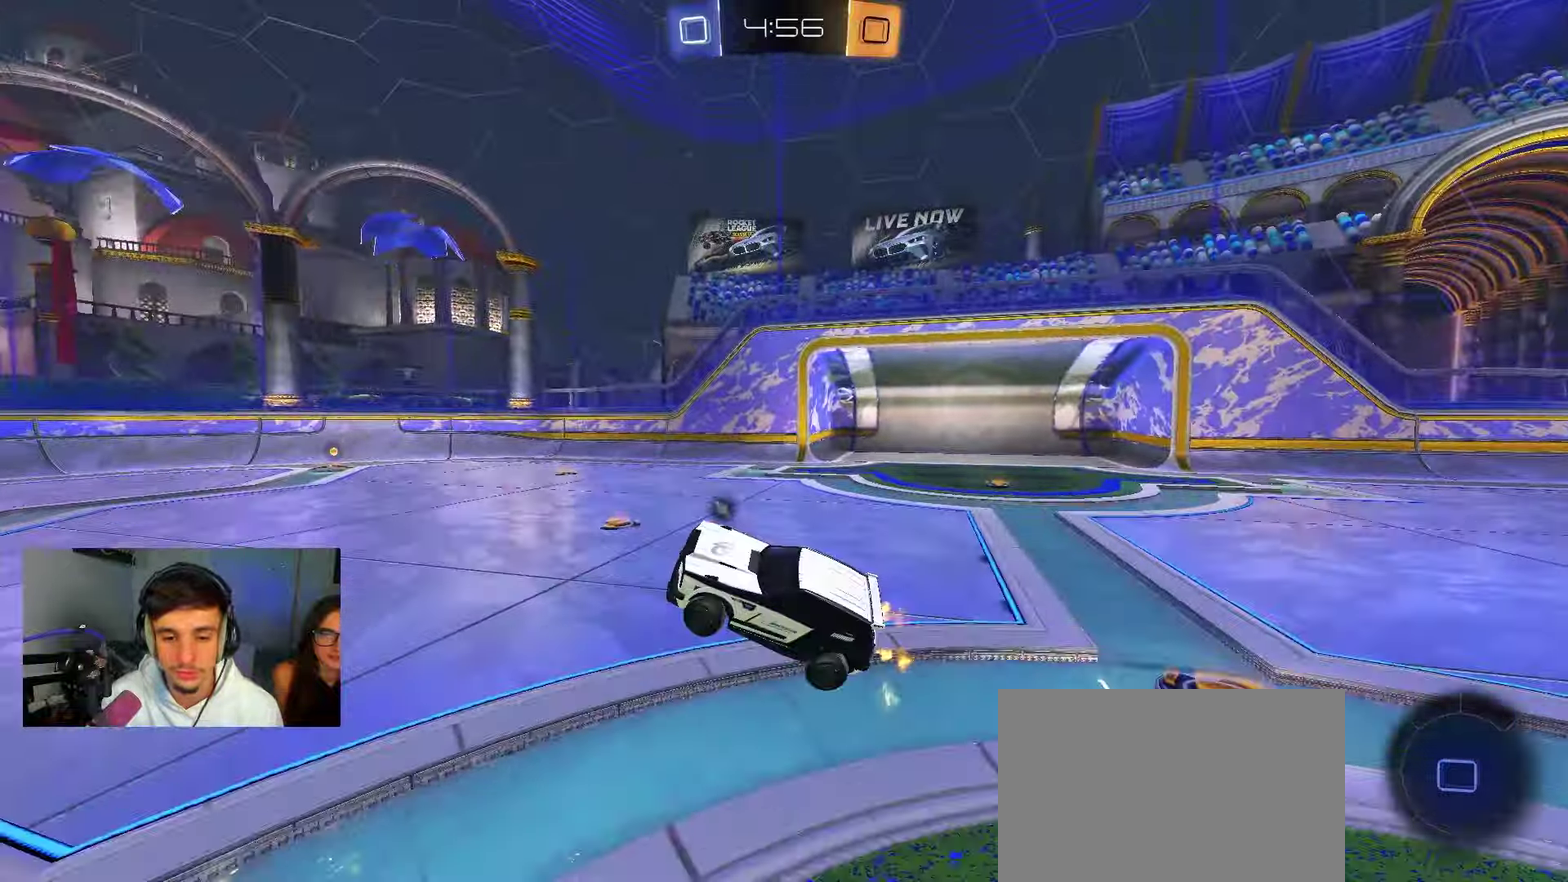
{"dt_ms": 500, "buttons": ["R2"], "left_stick": "left", "right_stick": "center", "events": [[167, "Y", "down"], [317, "Y", "up"], [400, "left_stick", "left"]]}
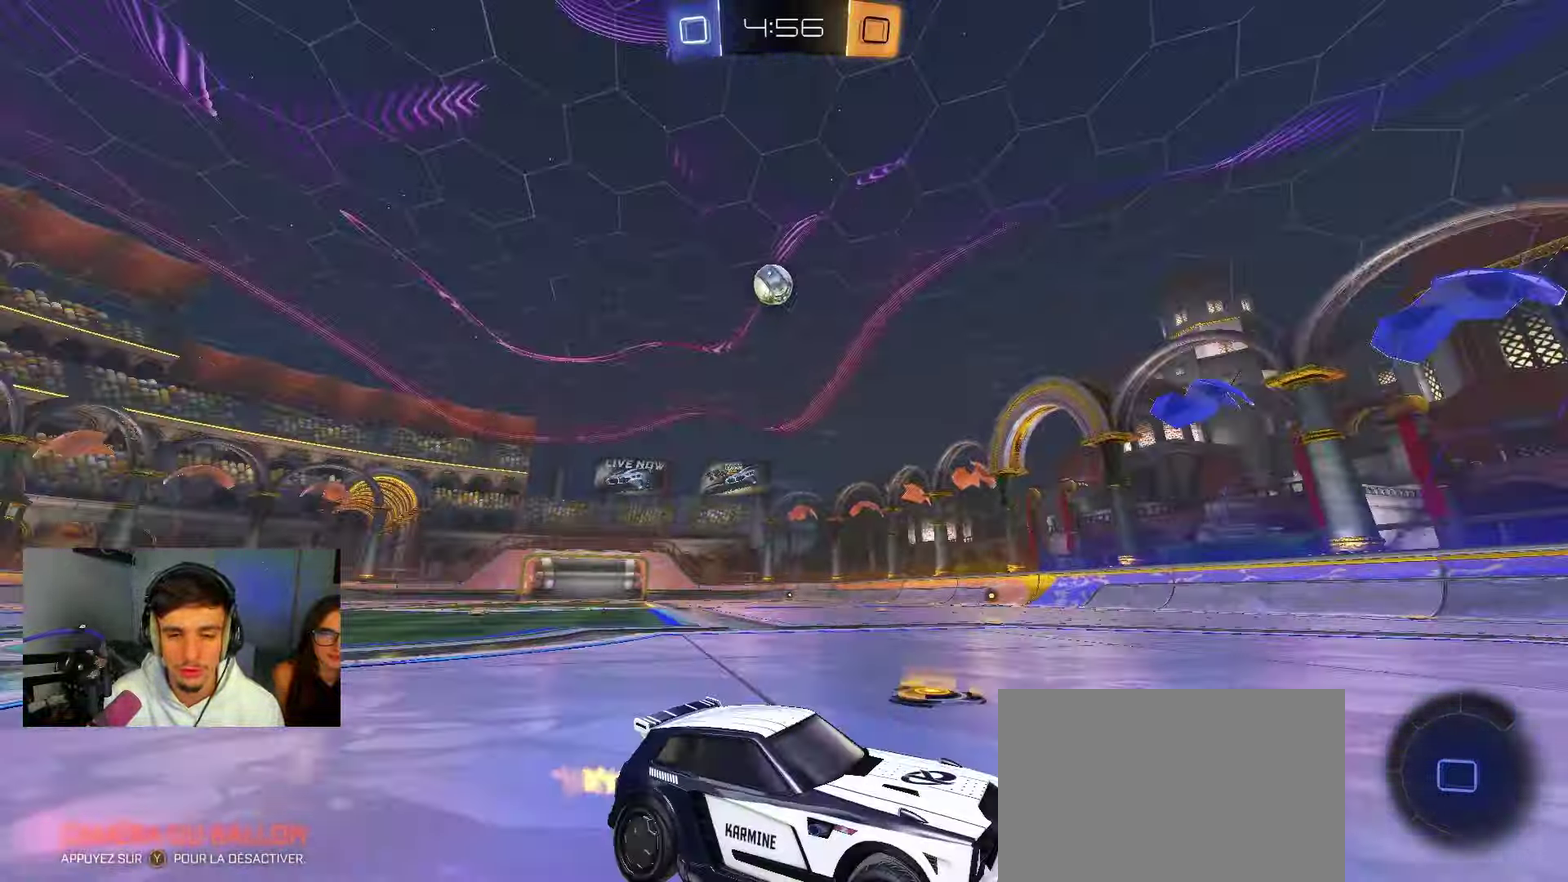
{"dt_ms": 300, "buttons": ["R2"], "left_stick": "right", "right_stick": "center", "events": [[267, "left_stick", "right"]]}
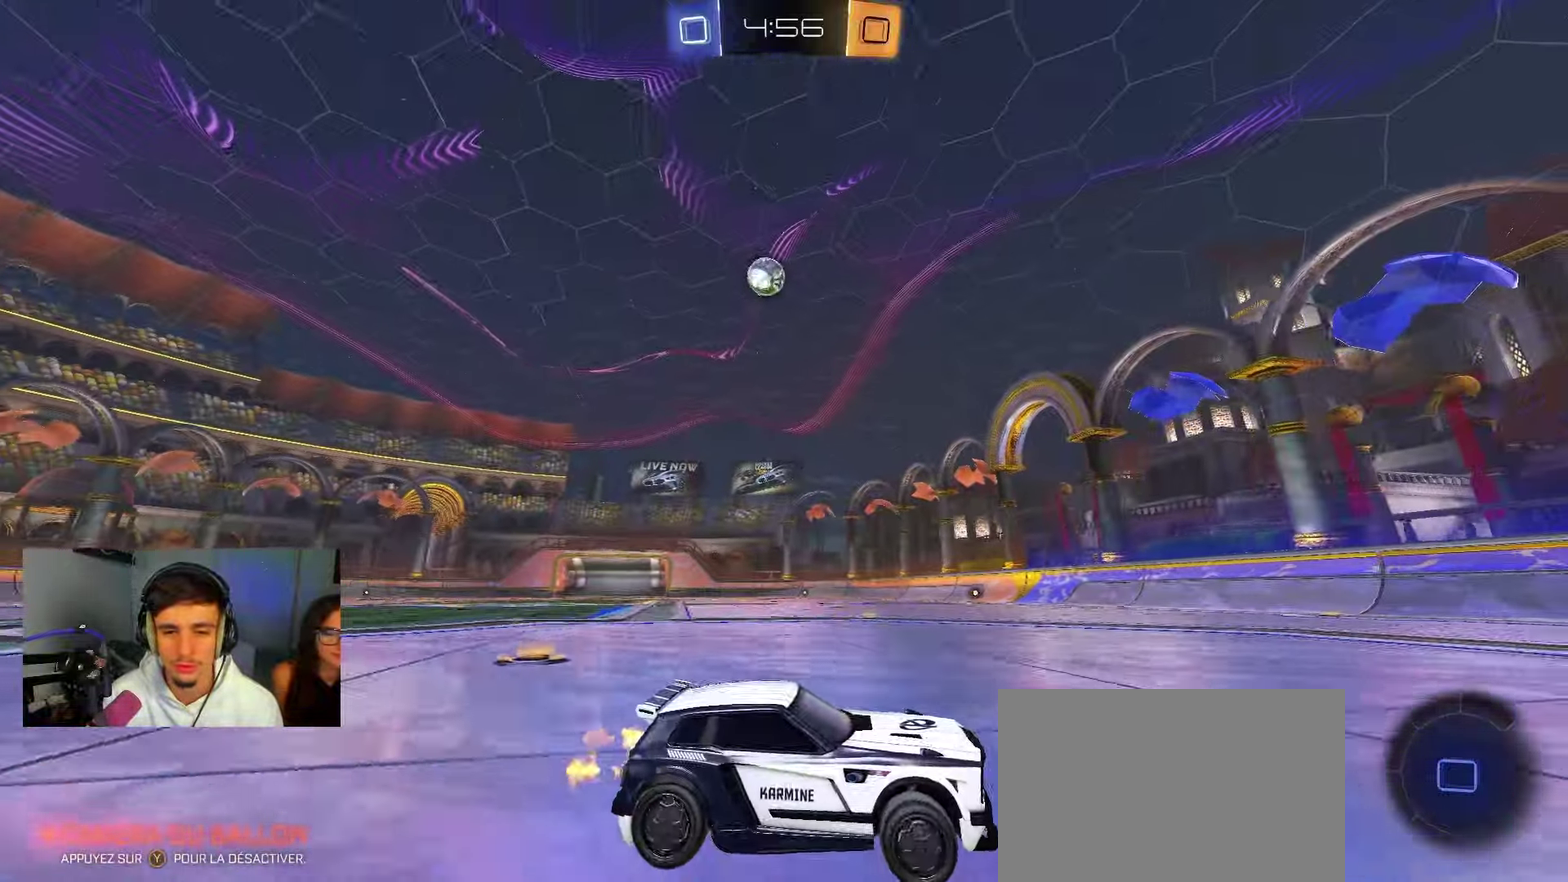
{"dt_ms": 900, "buttons": ["L2"], "left_stick": "center", "right_stick": "center", "events": [[83, "SELECT", "down"], [150, "B", "down"], [150, "SELECT", "up"], [167, "left_stick", "center"], [233, "left_stick", "left"], [317, "B", "up"], [617, "left_stick", "center"], [817, "R2", "up"], [833, "L2", "down"]]}
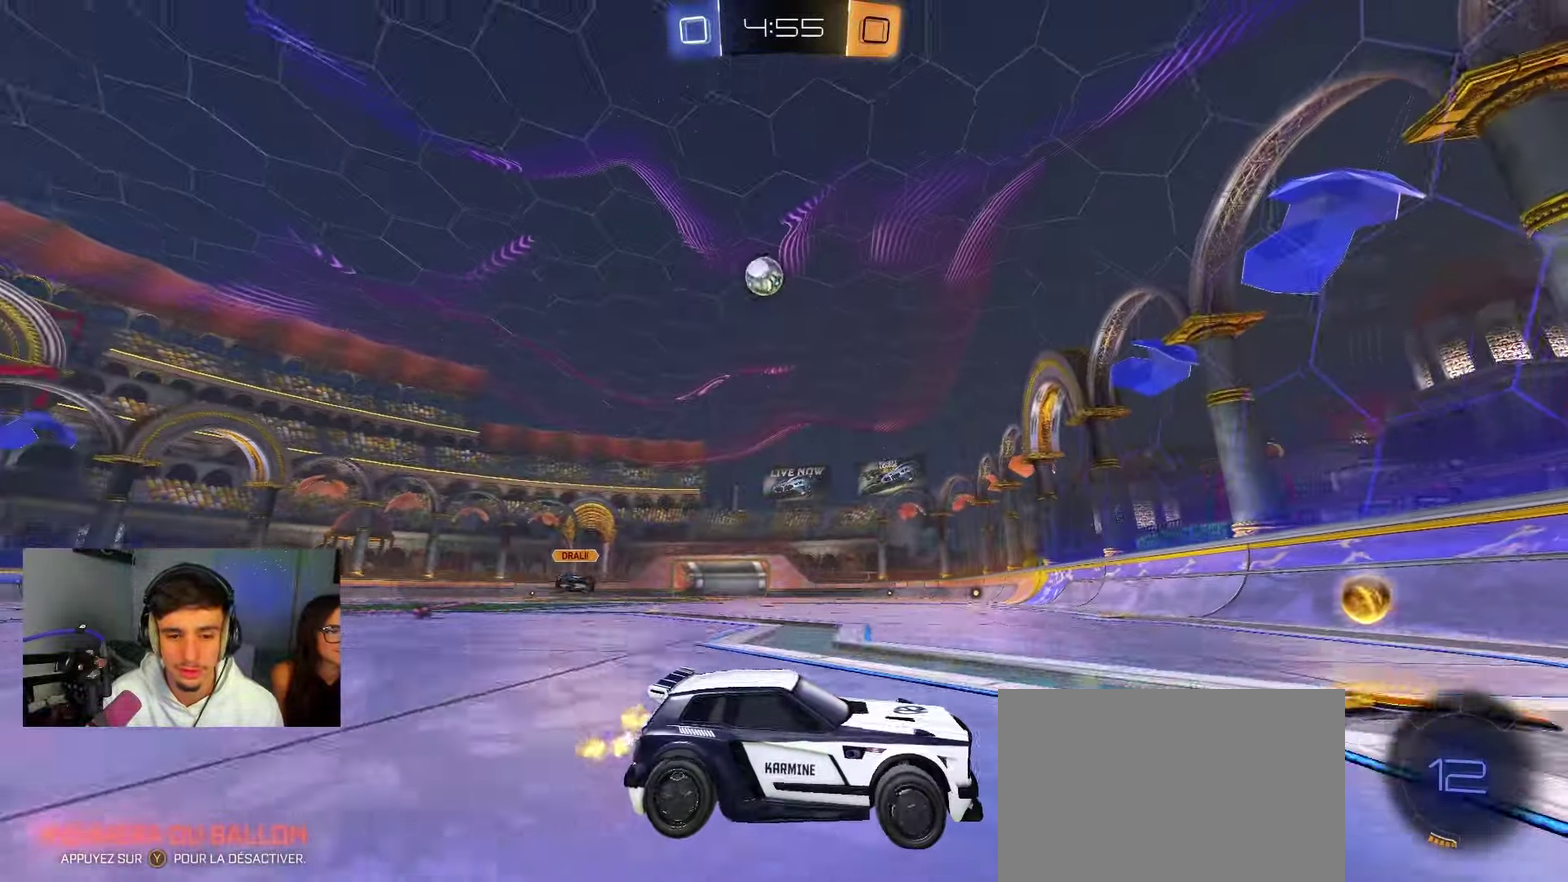
{"dt_ms": 300, "buttons": ["R2"], "left_stick": "left", "right_stick": "center", "events": [[100, "L2", "up"], [150, "R2", "down"], [233, "left_stick", "left"]]}
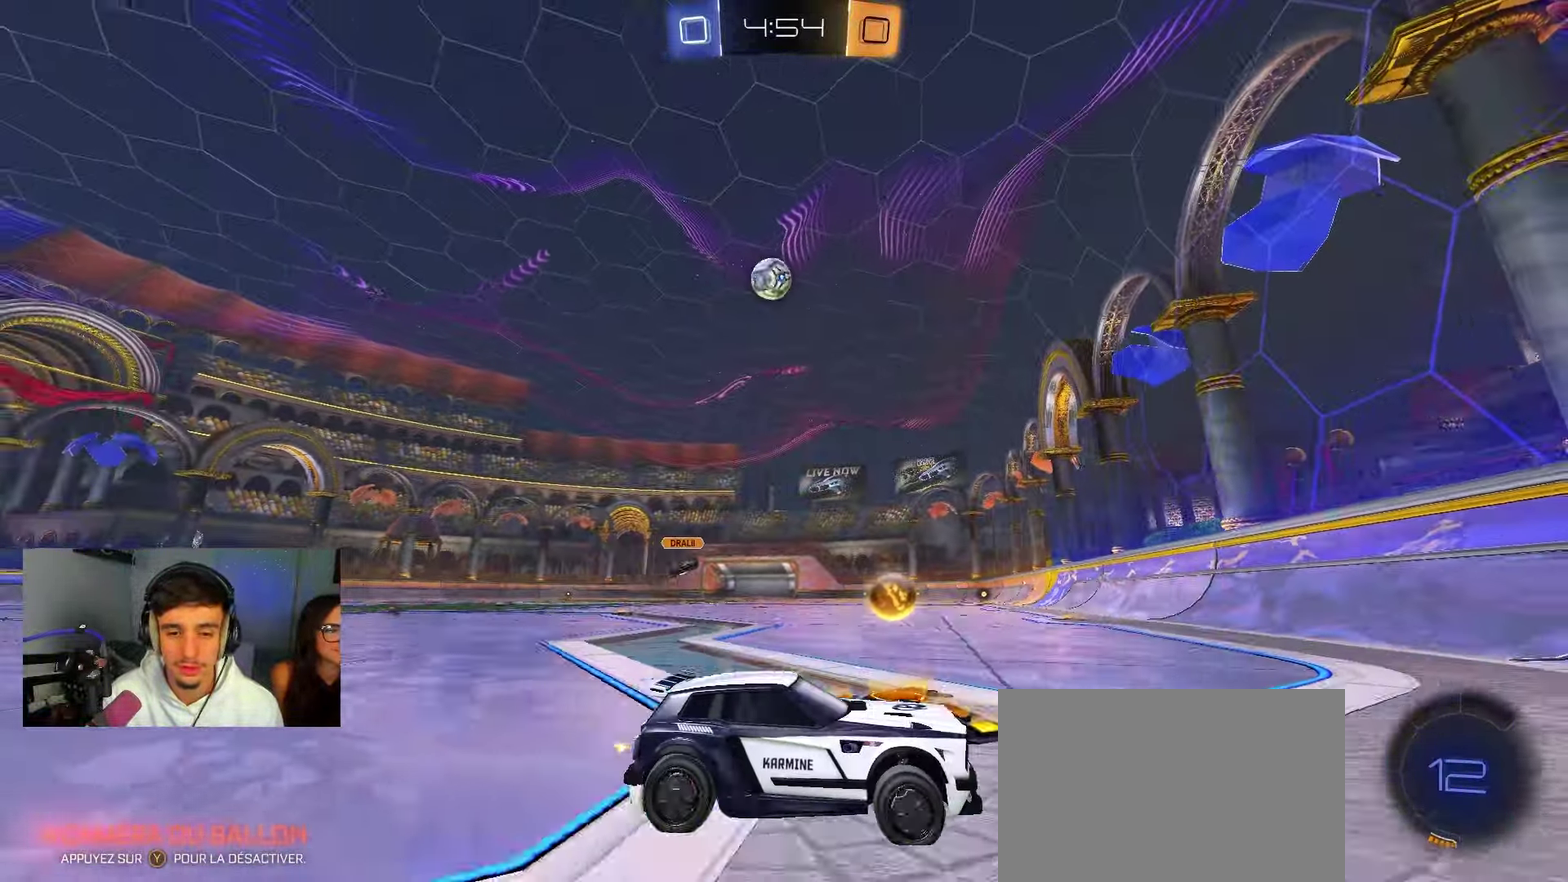
{"dt_ms": 500, "buttons": ["R2"], "left_stick": "center", "right_stick": "center", "events": [[33, "R2", "up"], [67, "left_stick", "center"], [183, "L2", "down"], [267, "L2", "up"], [283, "left_stick", "left"], [300, "R2", "down"], [483, "left_stick", "center"]]}
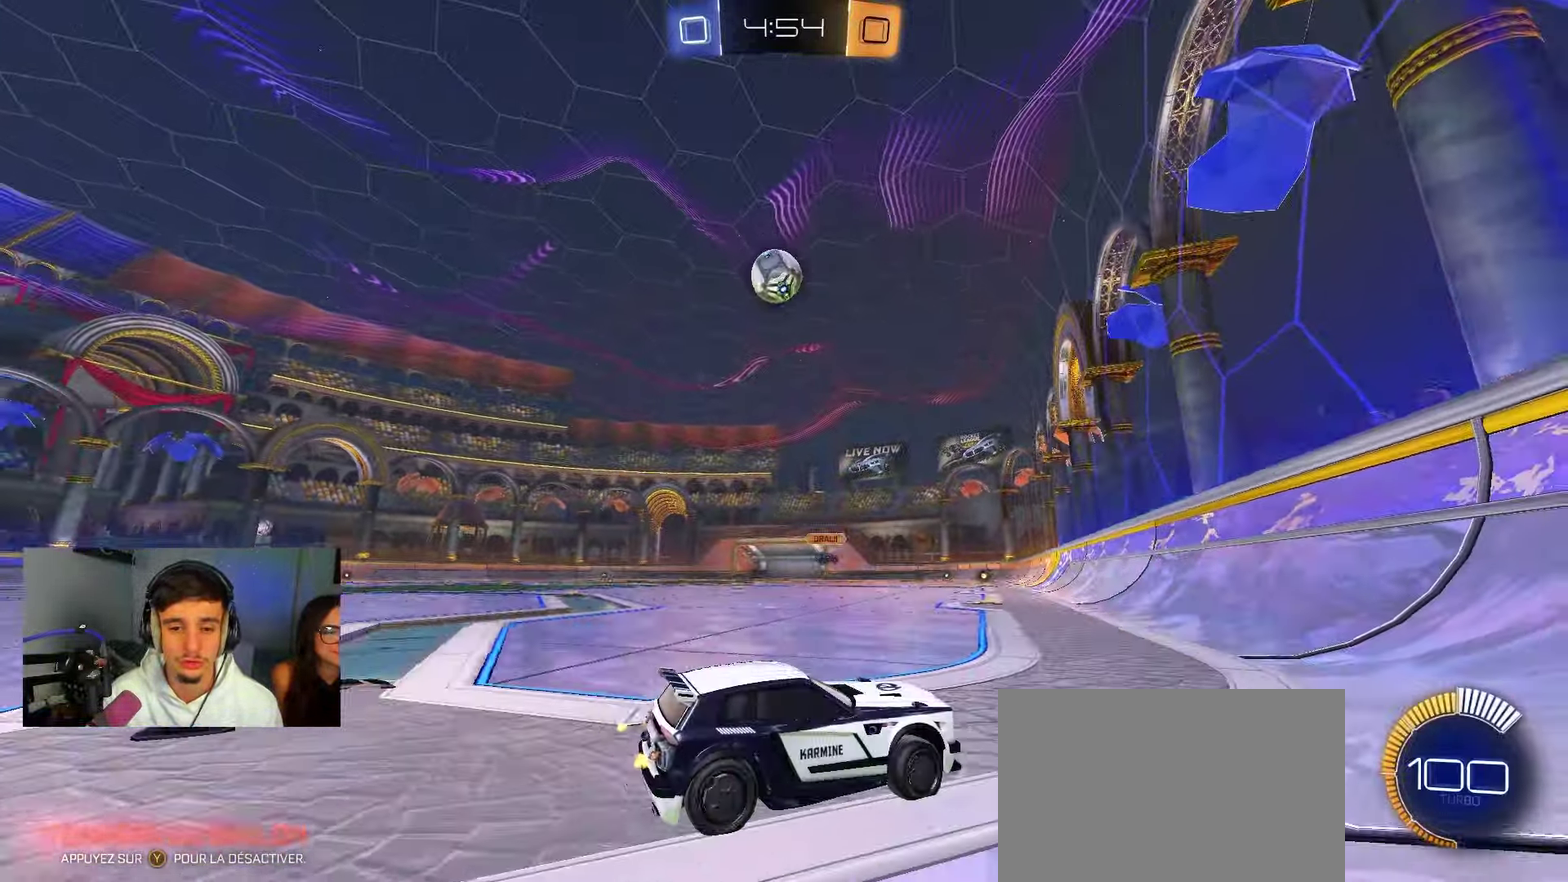
{"dt_ms": 500, "buttons": ["R2"], "left_stick": "left", "right_stick": "center", "events": [[100, "R2", "up"], [117, "left_stick", "left"], [267, "left_stick", "center"], [333, "R2", "down"], [500, "left_stick", "left"]]}
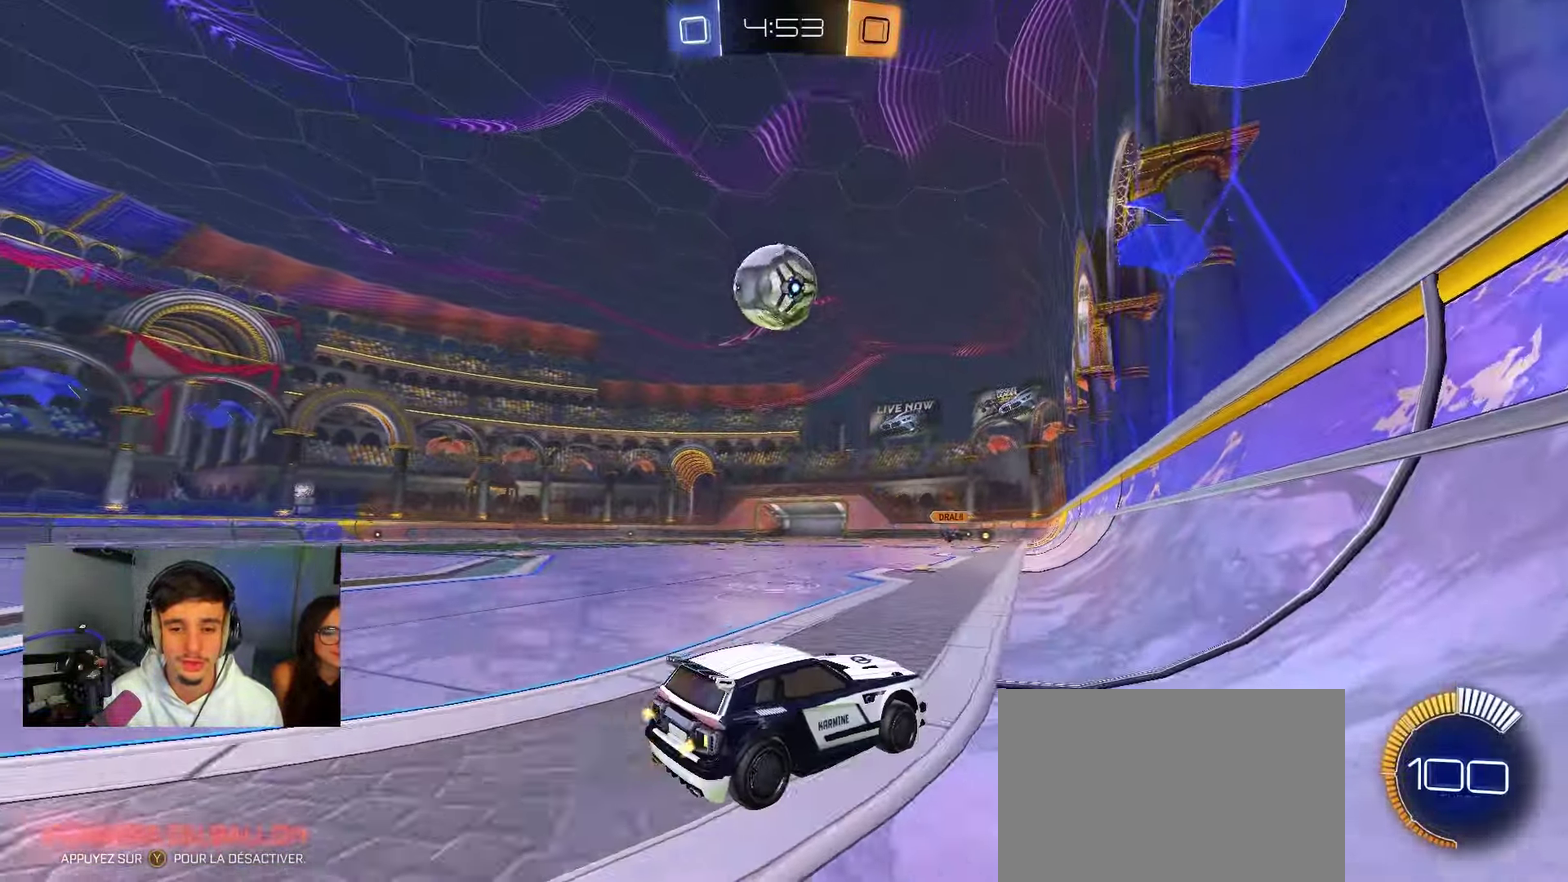
{"dt_ms": 300, "buttons": ["B", "Y", "R2"], "left_stick": "center", "right_stick": "center", "events": [[250, "B", "down"], [267, "Y", "down"], [283, "left_stick", "center"]]}
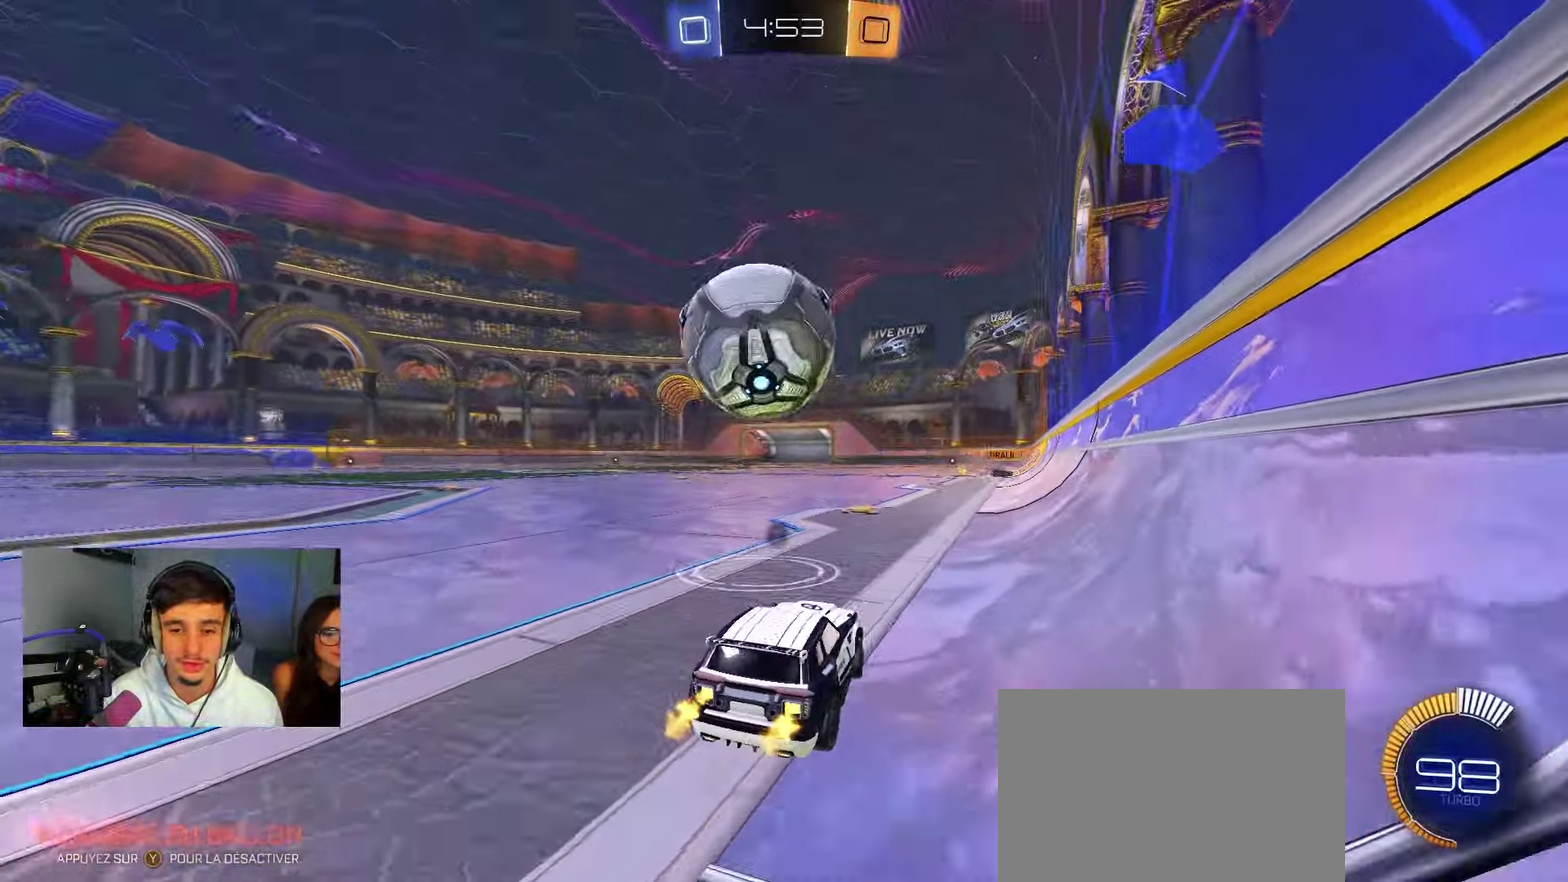
{"dt_ms": 700, "buttons": ["R2"], "left_stick": "center", "right_stick": "center", "events": [[100, "Y", "up"], [183, "left_stick", "left"], [233, "left_stick", "center"], [300, "left_stick", "right"], [383, "left_stick", "center"], [533, "B", "up"], [567, "R2", "up"], [617, "R2", "down"]]}
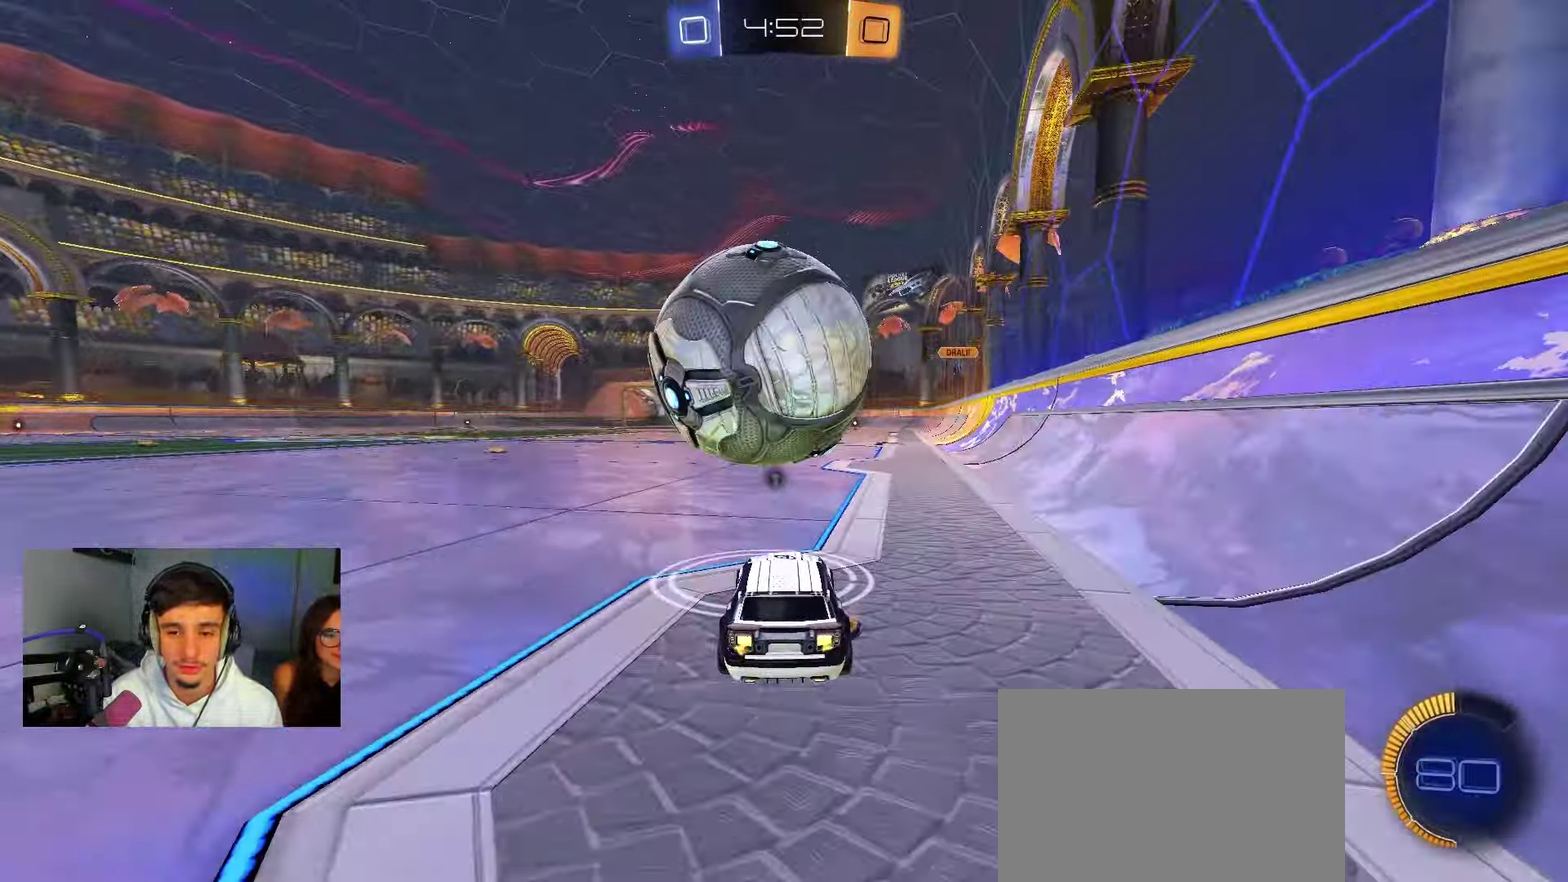
{"dt_ms": 400, "buttons": ["R2"], "left_stick": "center", "right_stick": "center", "events": [[217, "B", "down"], [350, "B", "up"]]}
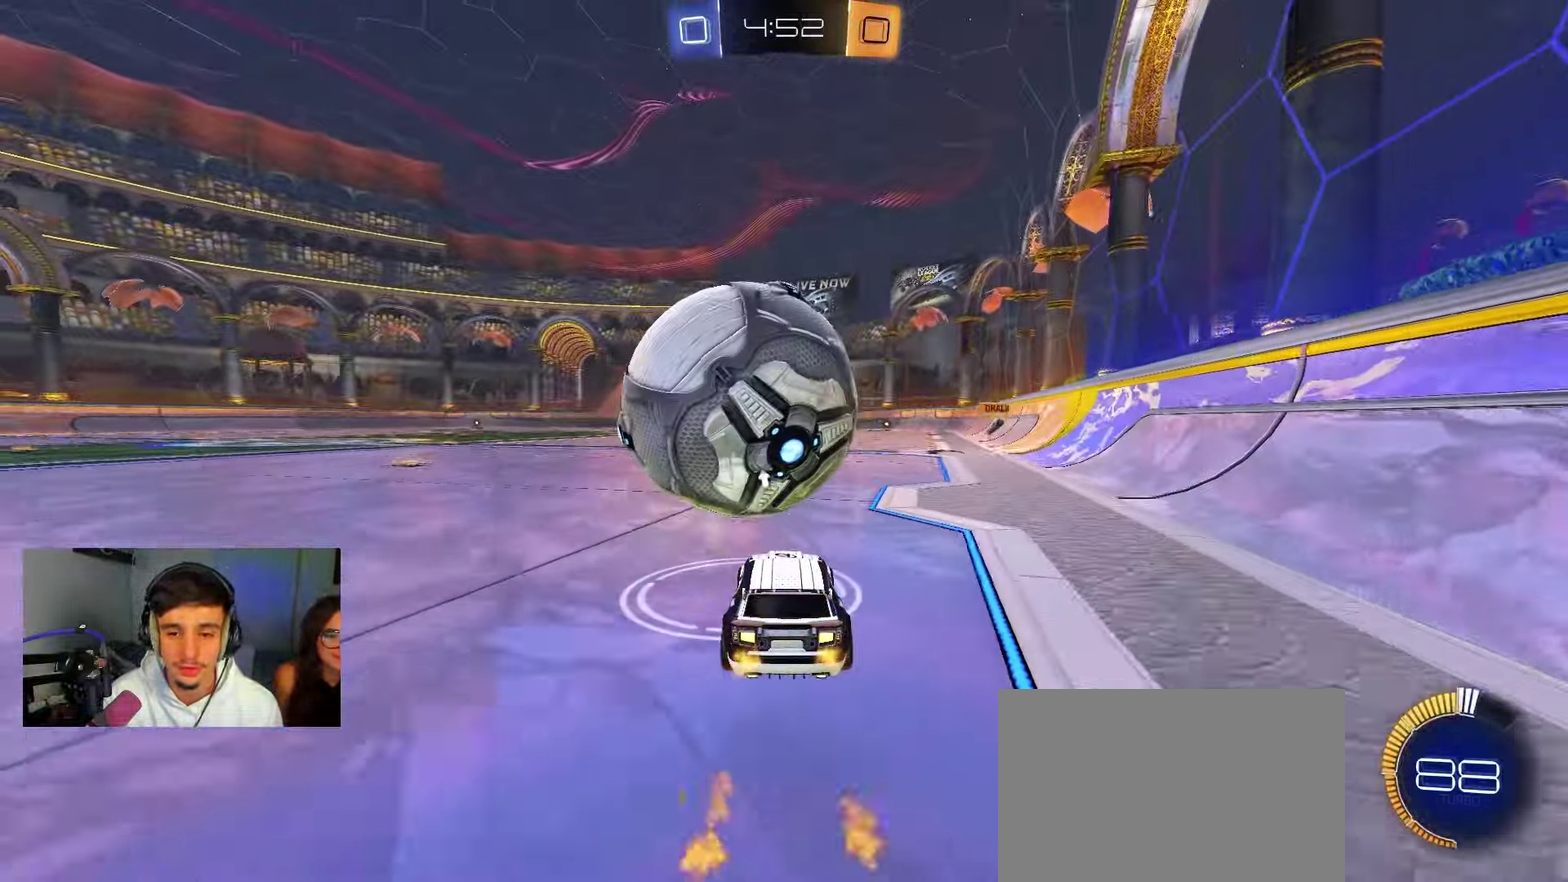
{"dt_ms": 800, "buttons": ["B", "R1"], "left_stick": "down-left", "right_stick": "center", "events": [[33, "left_stick", "left"], [67, "B", "down"], [83, "left_stick", "center"], [200, "B", "up"], [400, "B", "down"], [500, "left_stick", "right"], [600, "A", "down"], [617, "R2", "up"], [633, "B", "up"], [667, "R1", "down"], [683, "left_stick", "down-right"], [750, "B", "down"], [767, "A", "up"], [767, "left_stick", "down-left"]]}
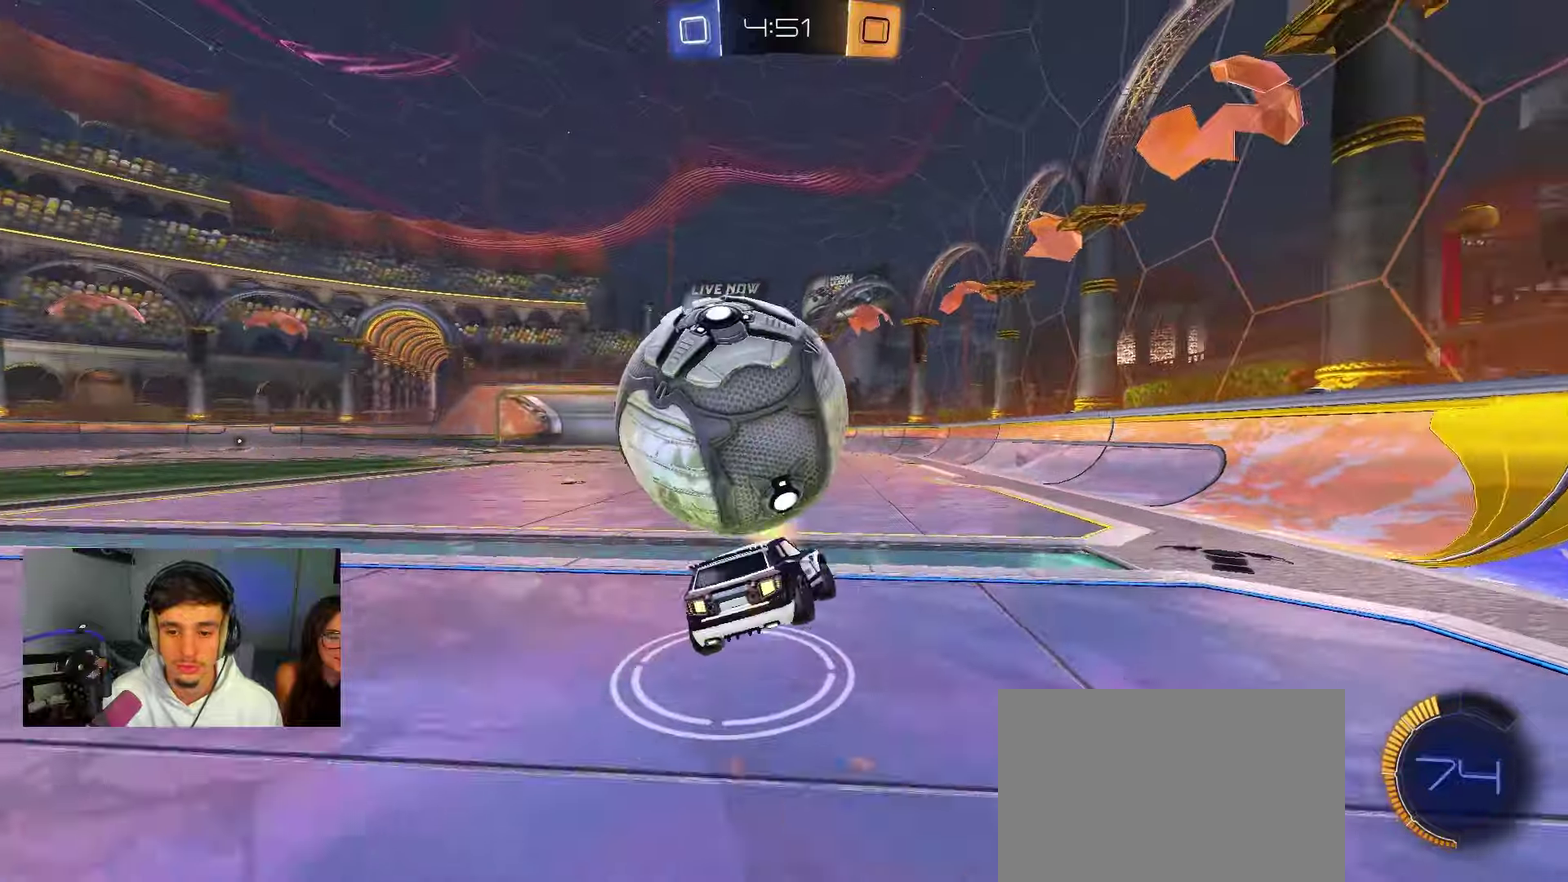
{"dt_ms": 300, "buttons": ["B", "R1"], "left_stick": "up-right", "right_stick": "center", "events": [[33, "A", "down"], [67, "Y", "down"], [133, "Y", "up"], [167, "left_stick", "down-right"], [250, "left_stick", "right"], [300, "A", "up"], [300, "left_stick", "up-right"]]}
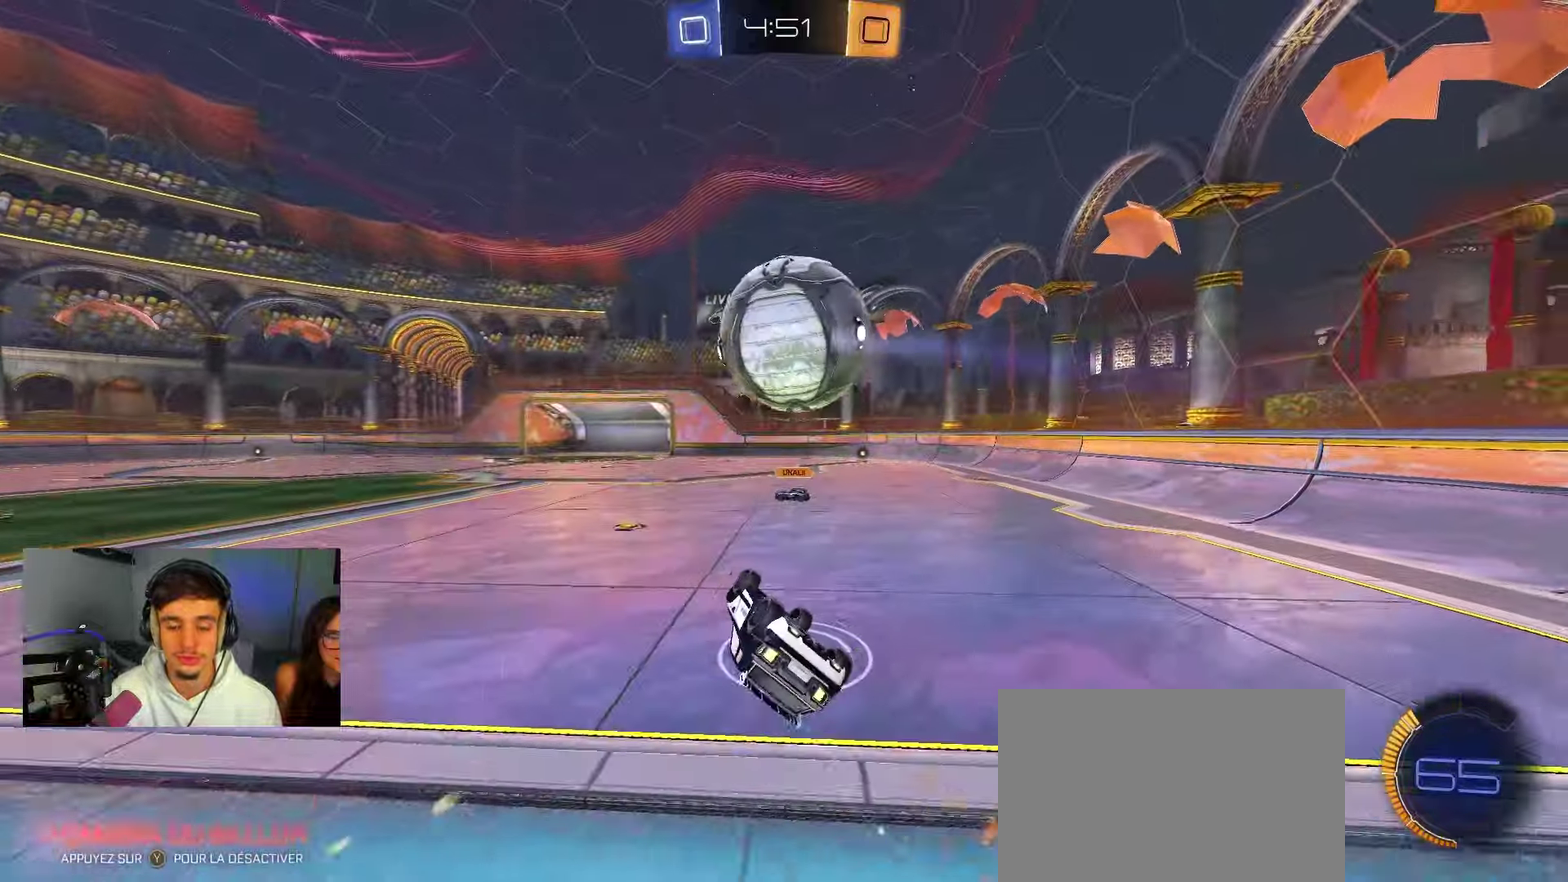
{"dt_ms": 500, "buttons": [], "left_stick": "center", "right_stick": "center", "events": [[17, "Y", "down"], [100, "Y", "up"], [133, "left_stick", "up"], [150, "Y", "down"], [233, "B", "up"], [233, "left_stick", "up-left"], [250, "Y", "up"], [333, "R1", "up"], [400, "left_stick", "left"], [500, "left_stick", "center"]]}
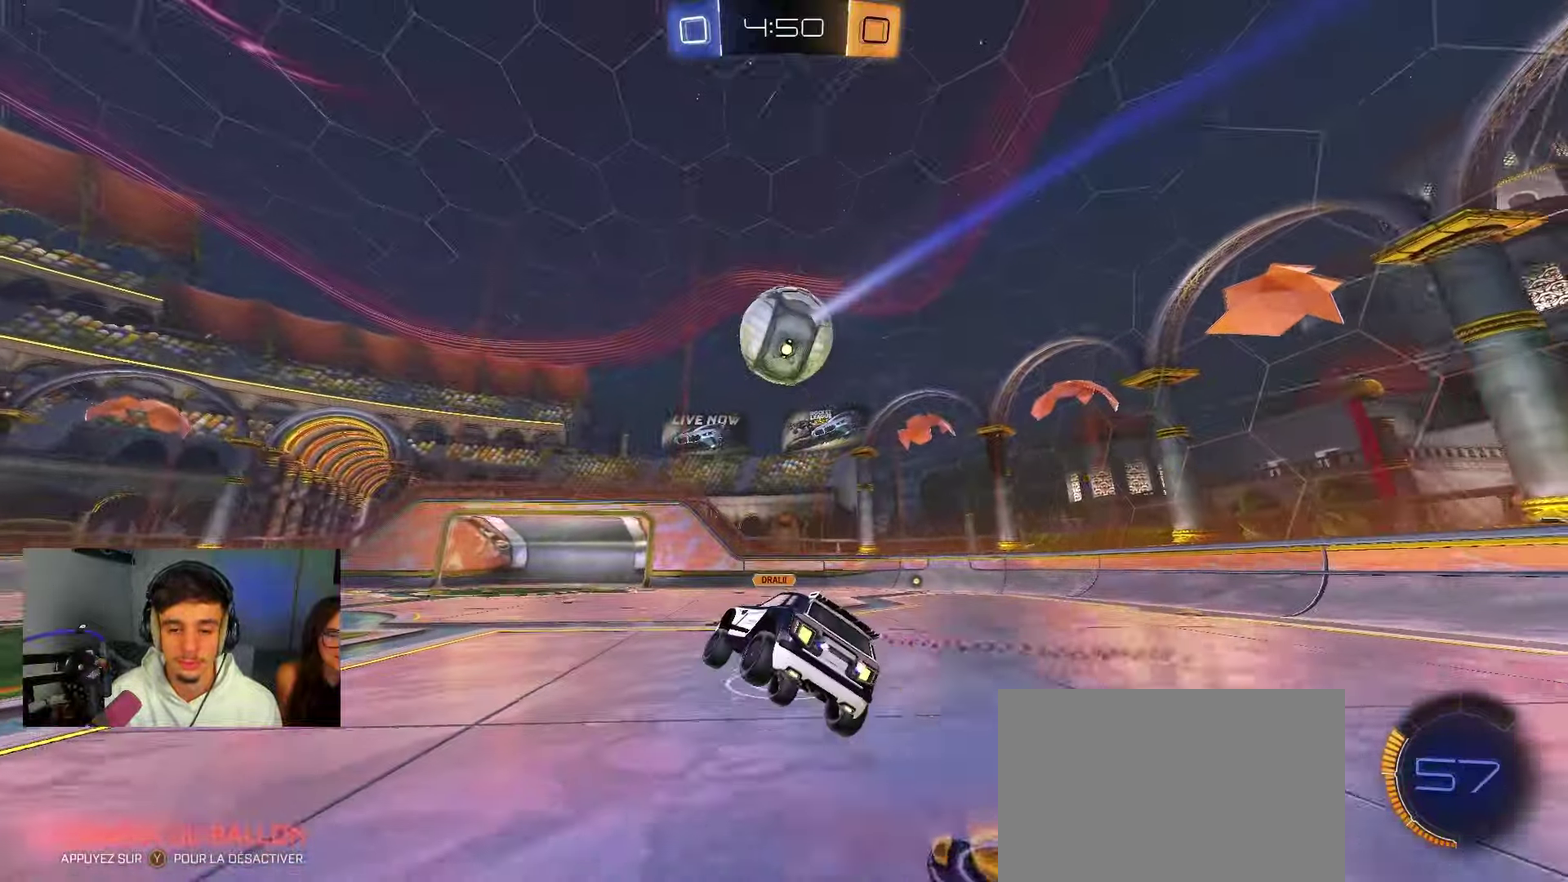
{"dt_ms": 500, "buttons": ["R2"], "left_stick": "up-right", "right_stick": "center", "events": [[100, "R2", "down"], [250, "left_stick", "up-right"]]}
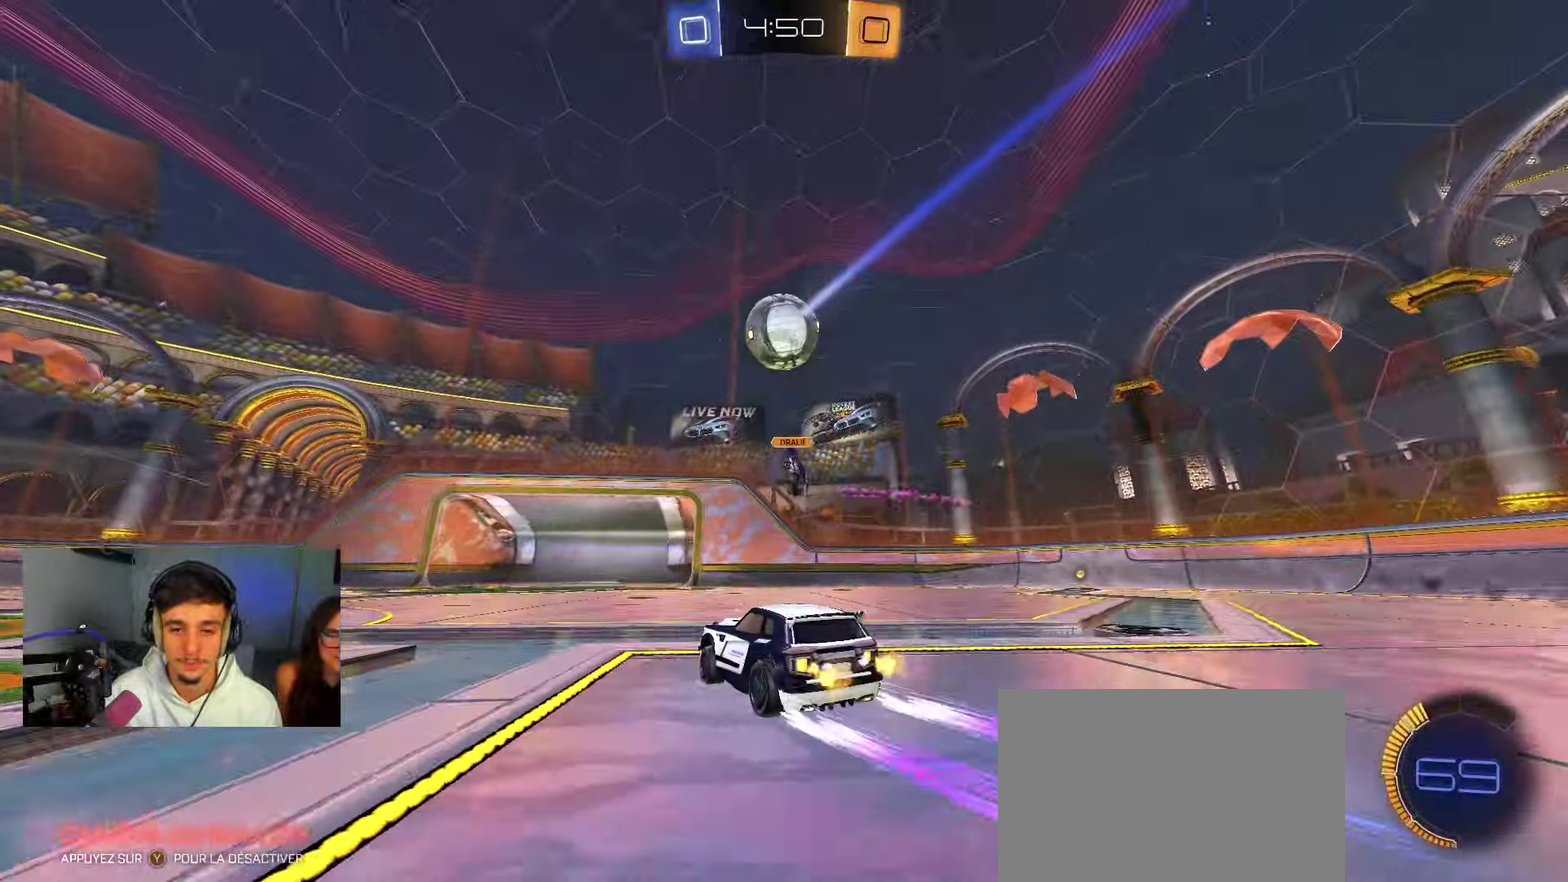
{"dt_ms": 400, "buttons": ["R2"], "left_stick": "left", "right_stick": "center", "events": [[100, "left_stick", "up"], [183, "left_stick", "left"]]}
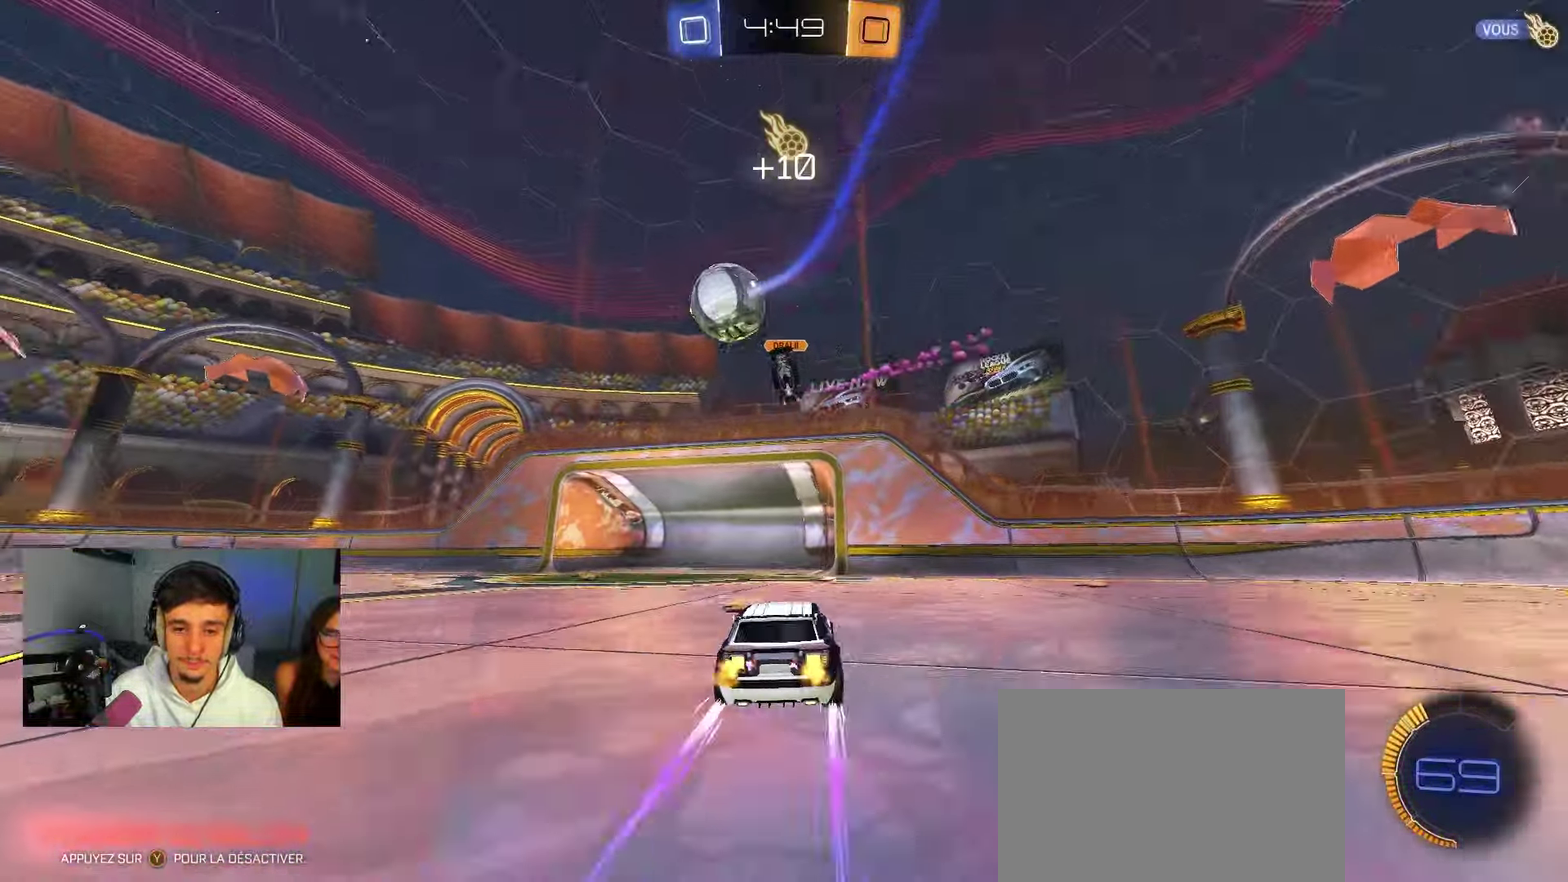
{"dt_ms": 800, "buttons": ["R2"], "left_stick": "left", "right_stick": "center", "events": [[217, "left_stick", "center"], [233, "B", "down"], [333, "left_stick", "left"], [350, "B", "up"], [567, "left_stick", "center"], [683, "left_stick", "left"]]}
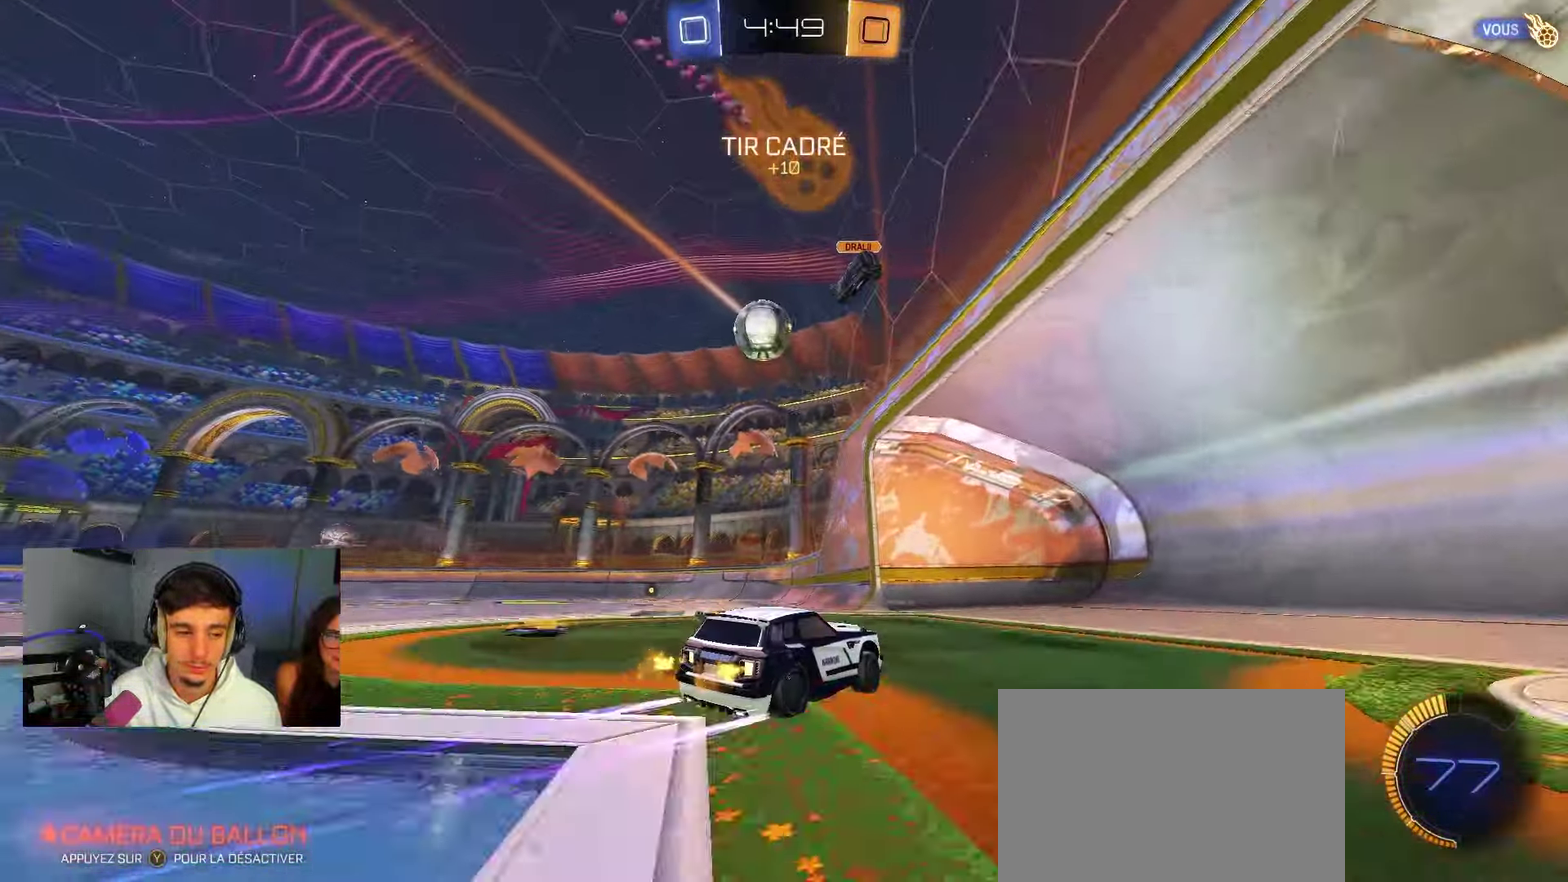
{"dt_ms": 300, "buttons": ["B", "R2"], "left_stick": "left", "right_stick": "center", "events": [[67, "X", "down"], [183, "X", "up"], [250, "B", "down"]]}
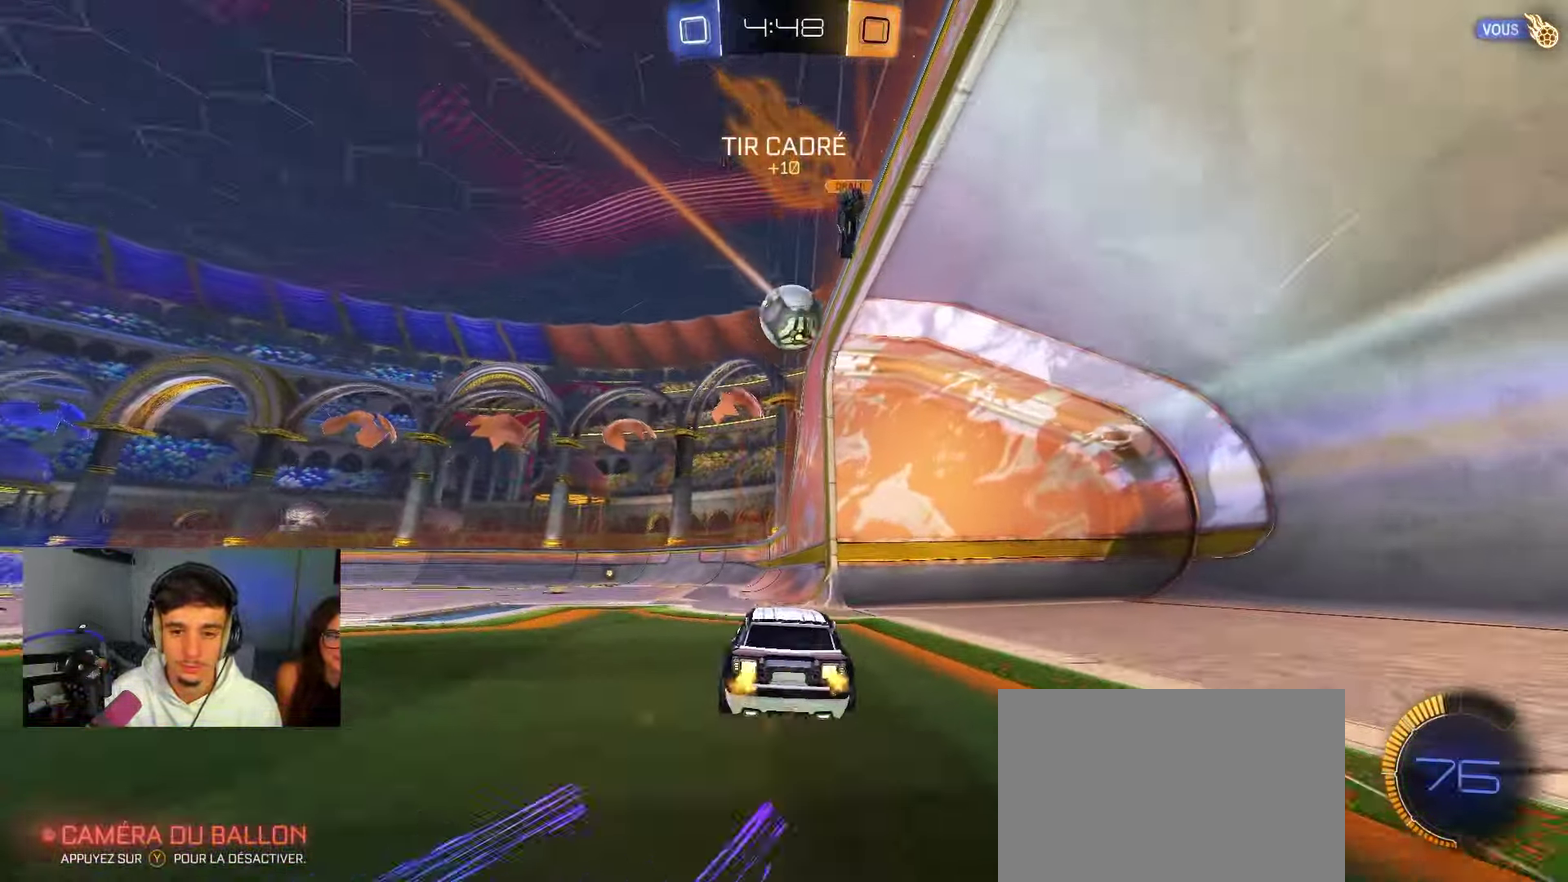
{"dt_ms": 500, "buttons": ["R2"], "left_stick": "left", "right_stick": "center", "events": [[133, "B", "up"], [267, "left_stick", "right"], [400, "left_stick", "center"], [483, "left_stick", "left"]]}